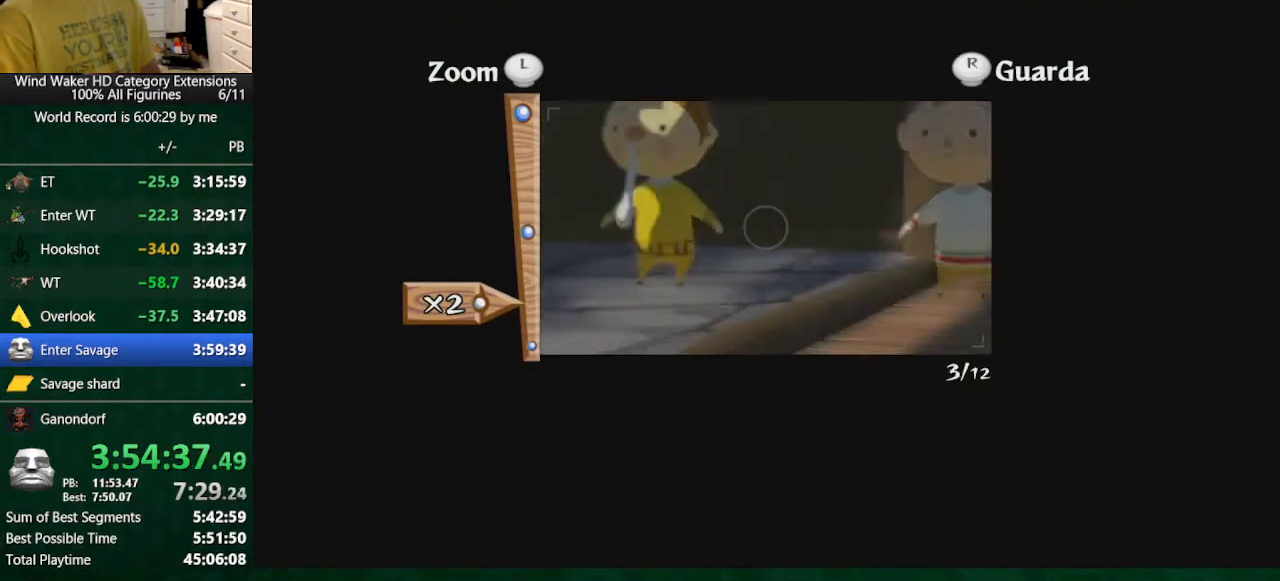
Gameplay with a controller (Nintendo layout); each line is a JSON object with the inputs held at the frame after it. "button_events" lists button changes between this image and that frame as [ms after this image, input, new state], when the widget could be followed in between (sticks are given only as held states). Not read: L3 R3.
{"buttons": [], "left_stick": "center", "right_stick": "center", "button_events": [[367, "A", "down"], [500, "A", "up"]]}
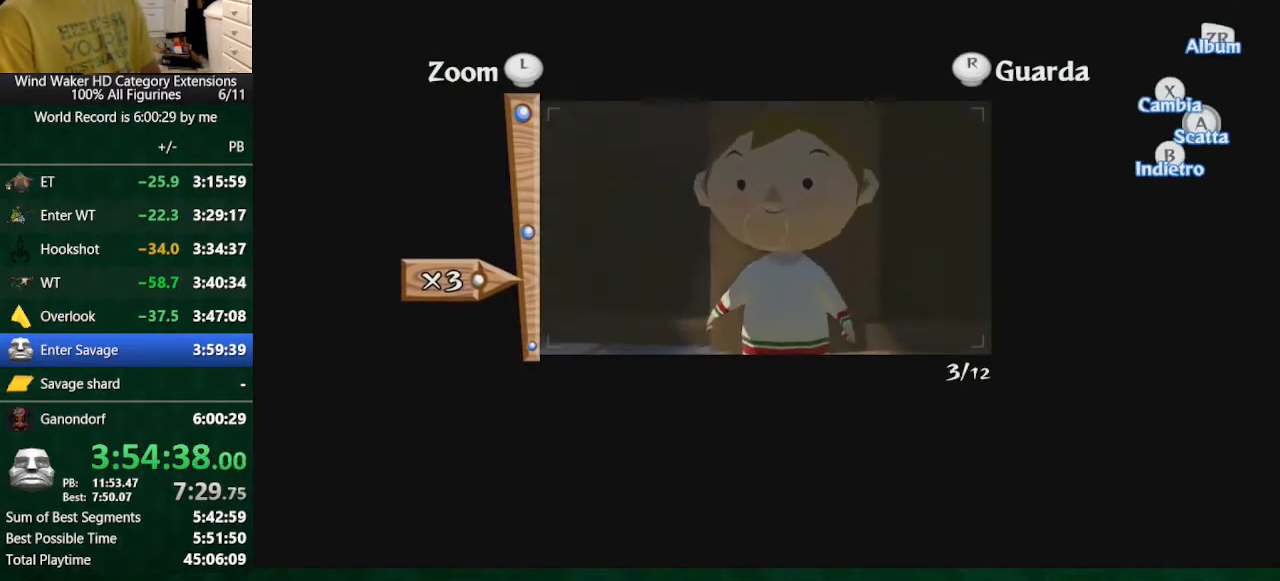
{"buttons": [], "left_stick": "center", "right_stick": "center", "button_events": []}
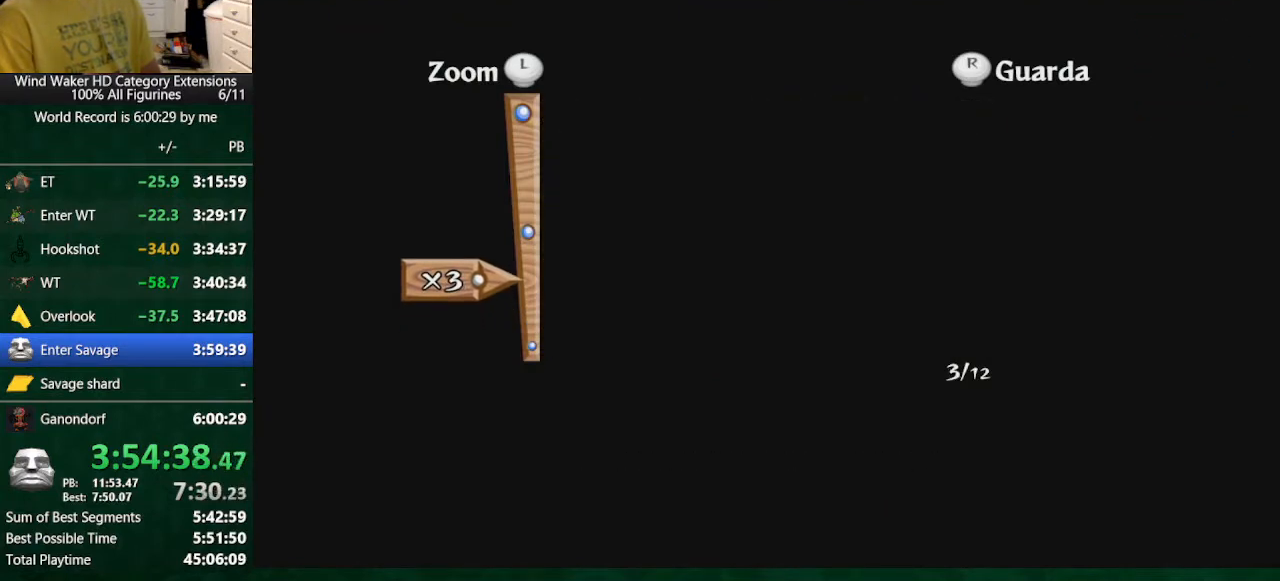
{"buttons": [], "left_stick": "center", "right_stick": "center", "button_events": [[367, "A", "down"], [467, "A", "up"]]}
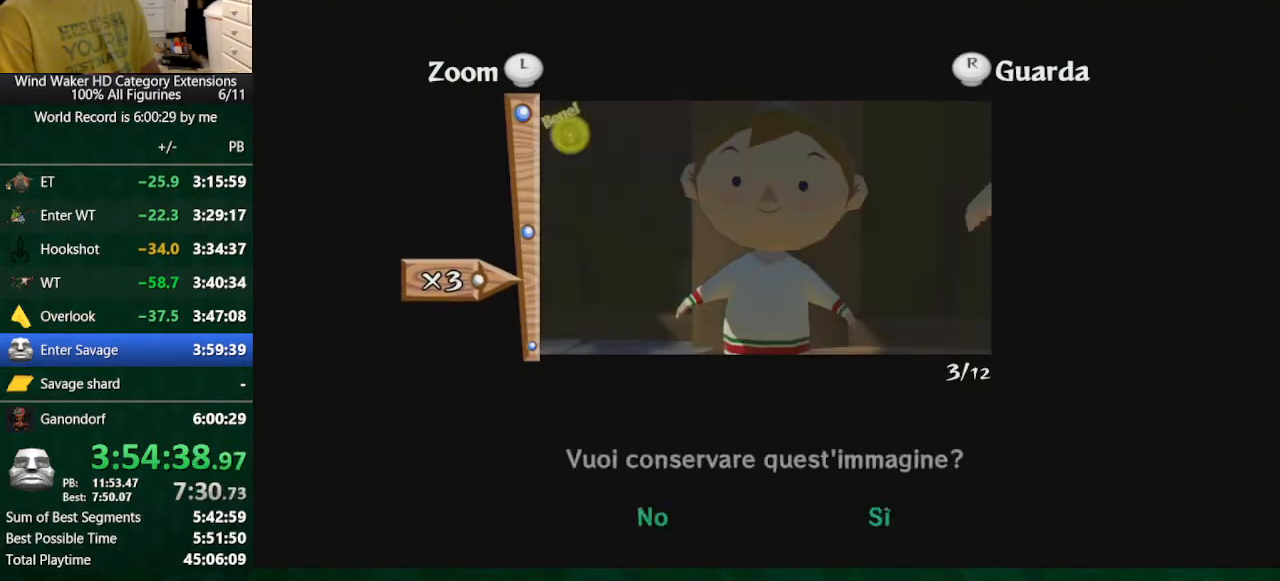
{"buttons": [], "left_stick": "center", "right_stick": "center", "button_events": [[33, "A", "down"], [133, "A", "up"], [200, "A", "down"], [267, "A", "up"]]}
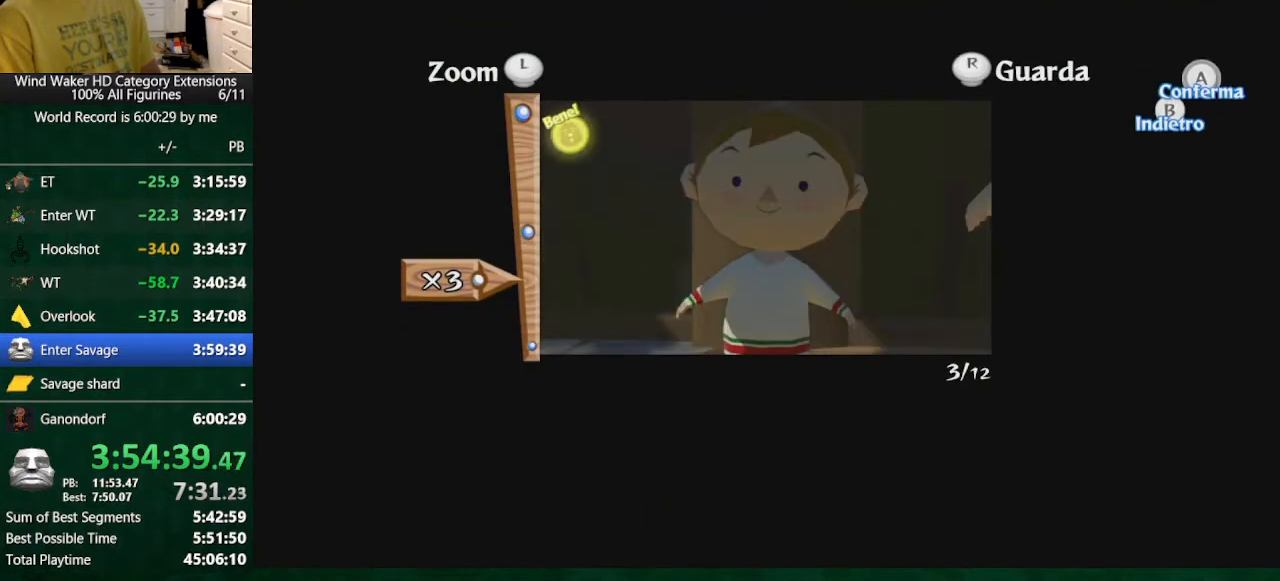
{"buttons": ["A"], "left_stick": "center", "right_stick": "center", "button_events": [[500, "A", "down"]]}
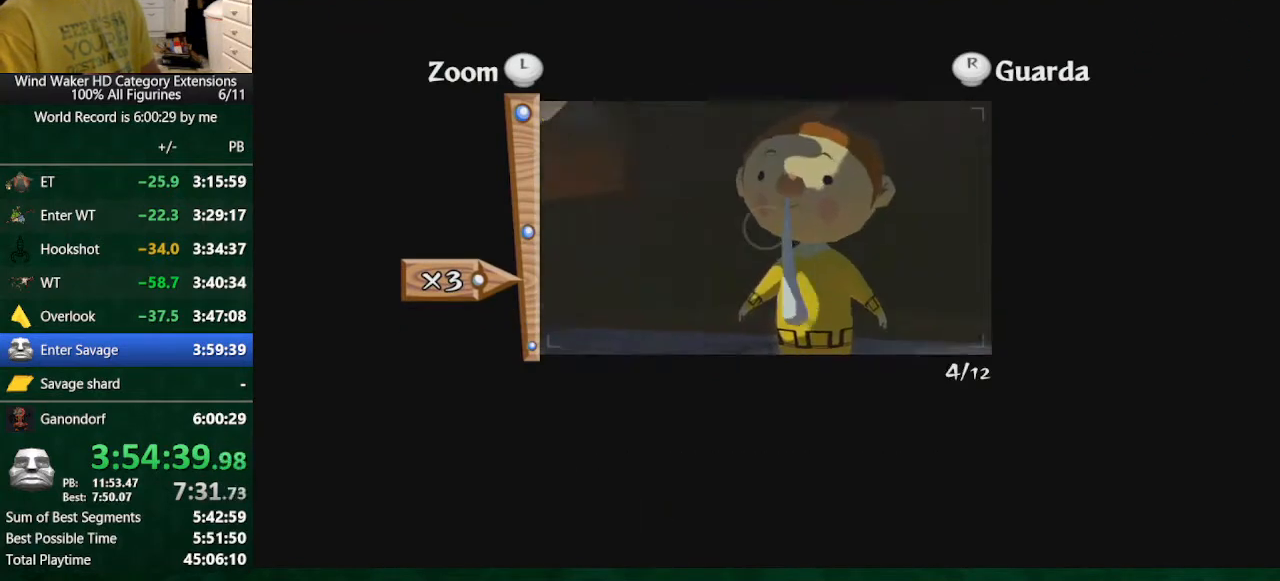
{"buttons": [], "left_stick": "center", "right_stick": "center", "button_events": [[67, "A", "up"]]}
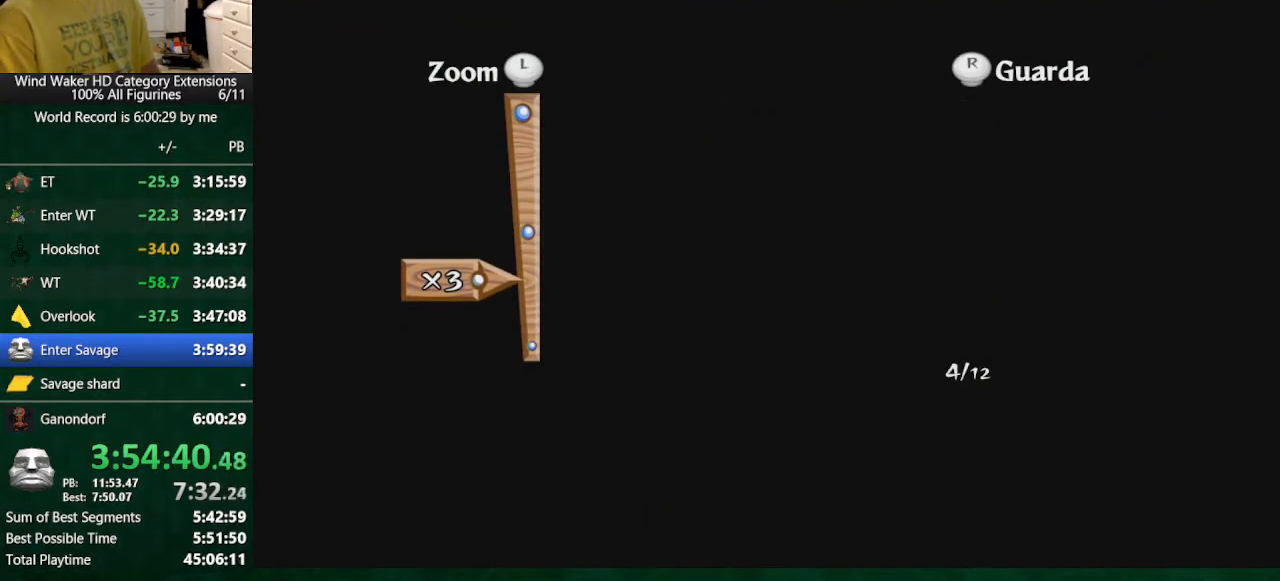
{"buttons": [], "left_stick": "center", "right_stick": "center", "button_events": []}
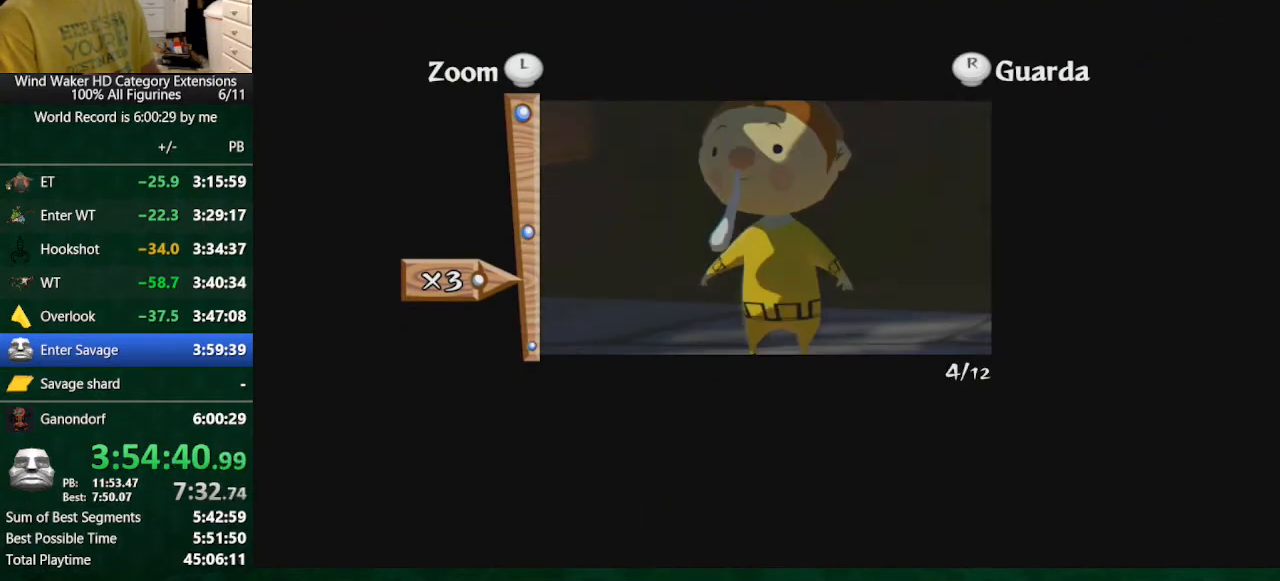
{"buttons": ["A"], "left_stick": "center", "right_stick": "center", "button_events": [[433, "A", "down"]]}
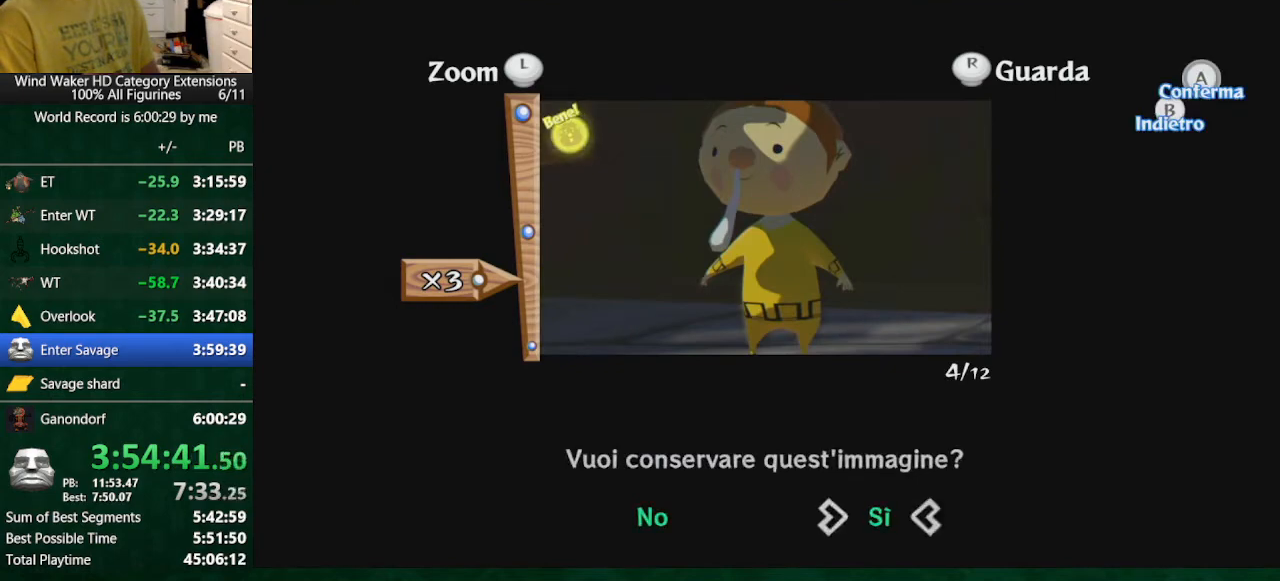
{"buttons": [], "left_stick": "down", "right_stick": "center", "button_events": [[33, "A", "up"]]}
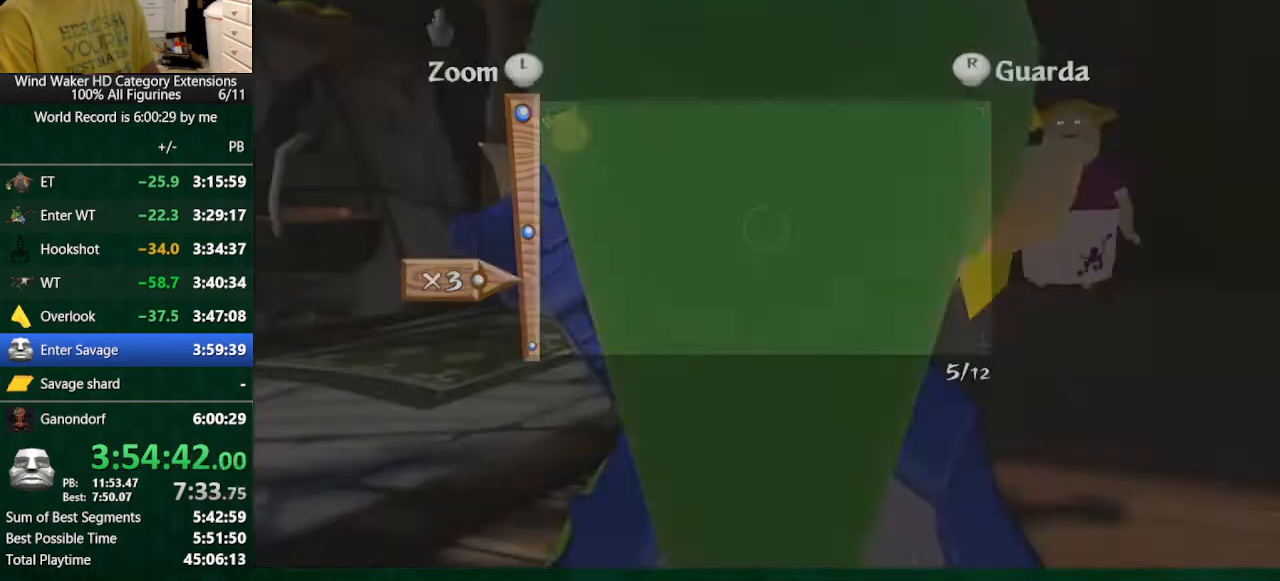
{"buttons": [], "left_stick": "up", "right_stick": "center", "button_events": [[67, "L2", "down"], [200, "L2", "up"]]}
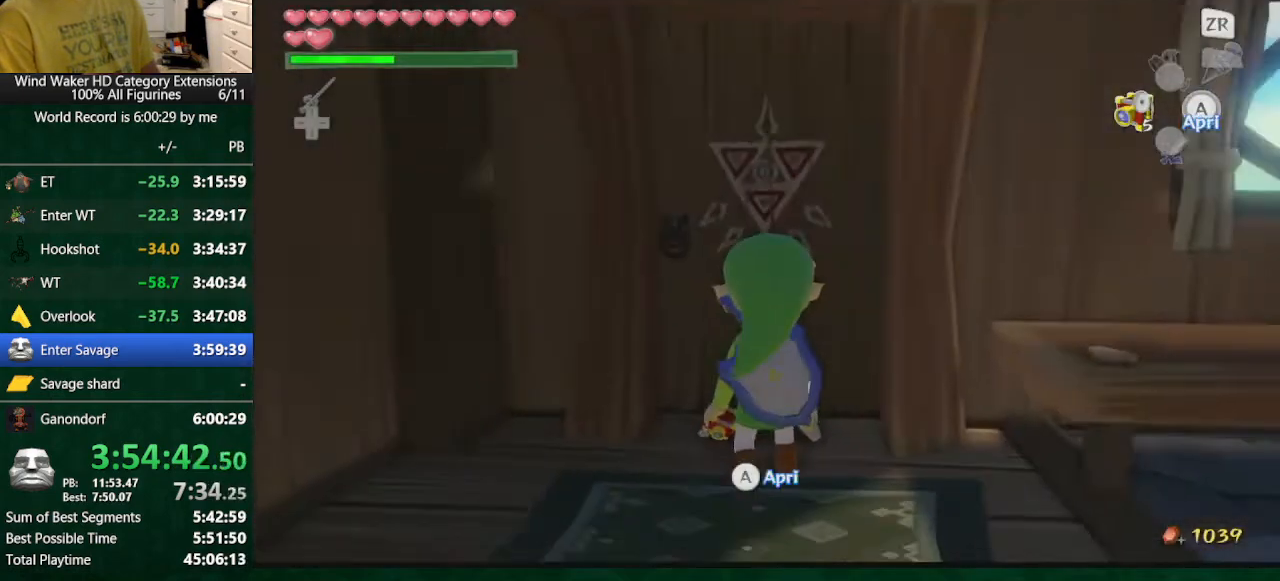
{"buttons": [], "left_stick": "center", "right_stick": "center", "button_events": [[167, "A", "down"], [467, "A", "up"]]}
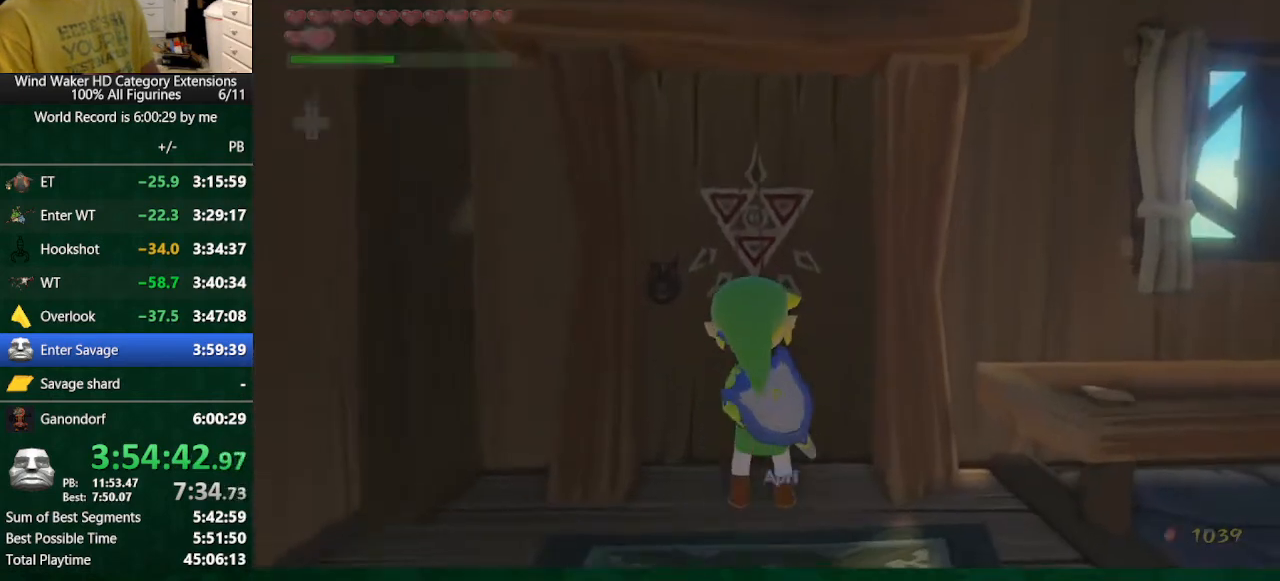
{"buttons": [], "left_stick": "center", "right_stick": "center", "button_events": []}
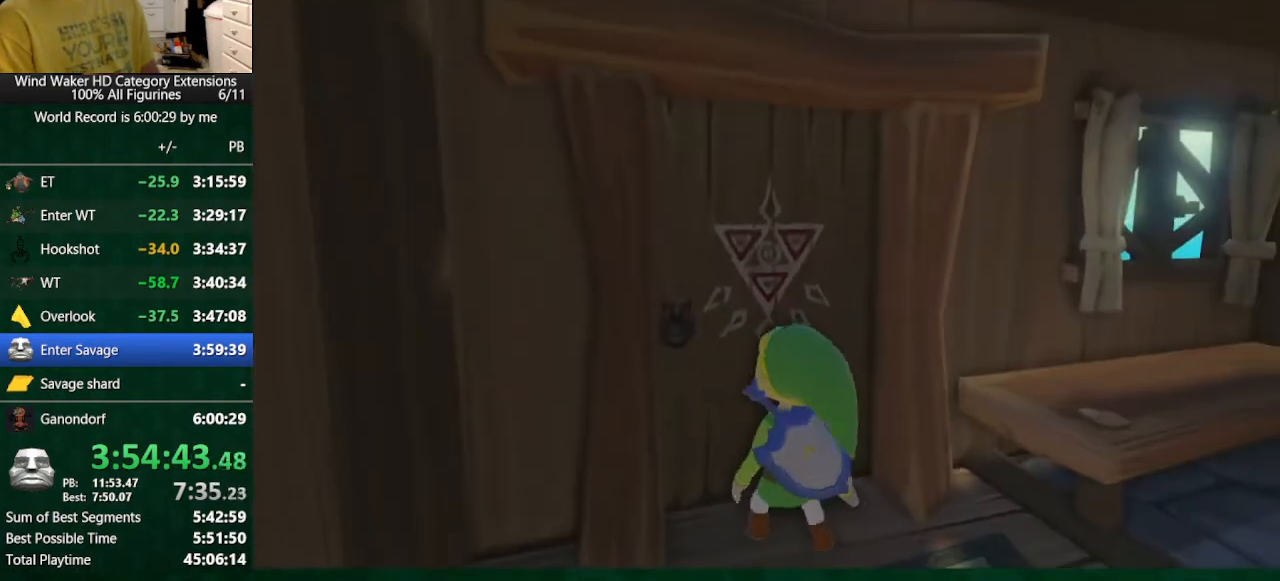
{"buttons": [], "left_stick": "center", "right_stick": "center", "button_events": []}
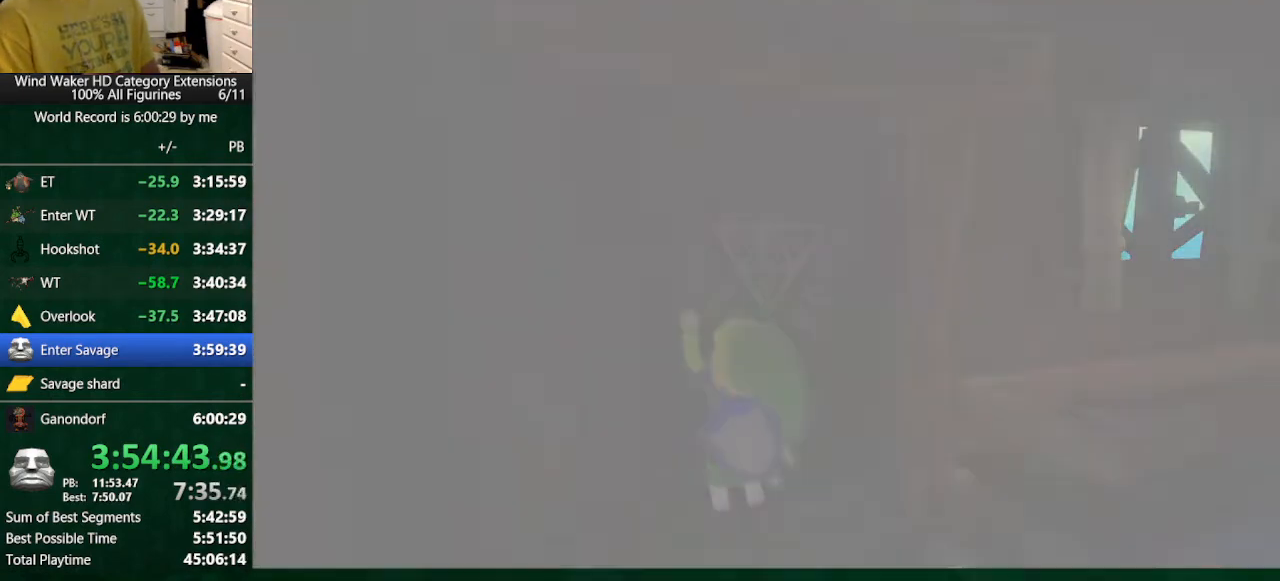
{"buttons": [], "left_stick": "center", "right_stick": "center", "button_events": []}
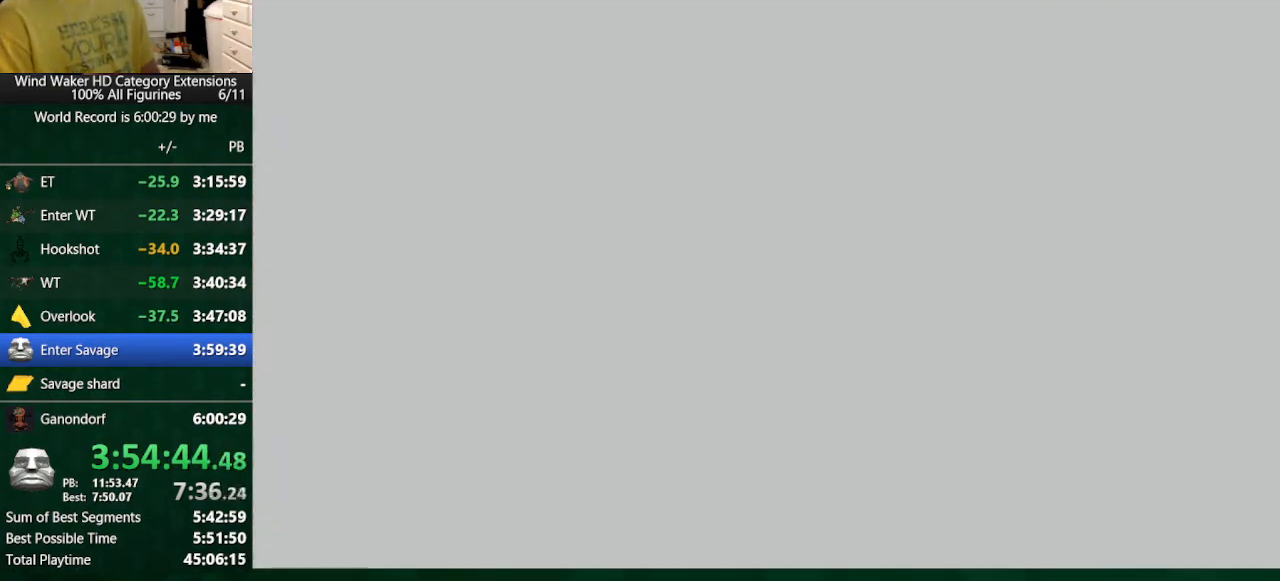
{"buttons": [], "left_stick": "center", "right_stick": "center", "button_events": []}
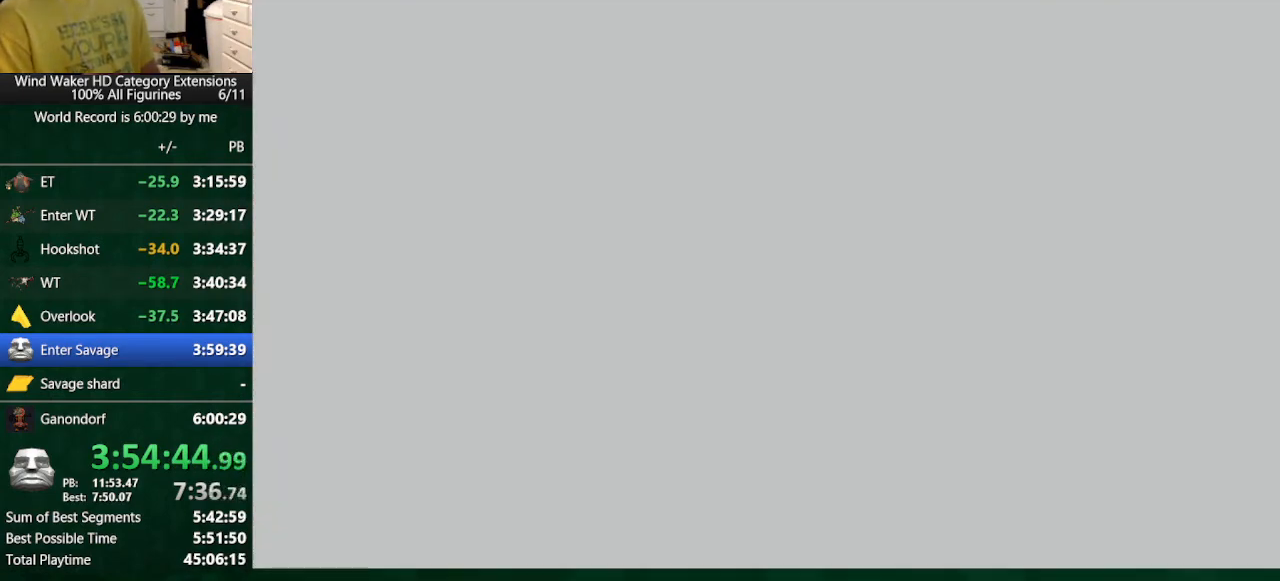
{"buttons": [], "left_stick": "center", "right_stick": "center", "button_events": []}
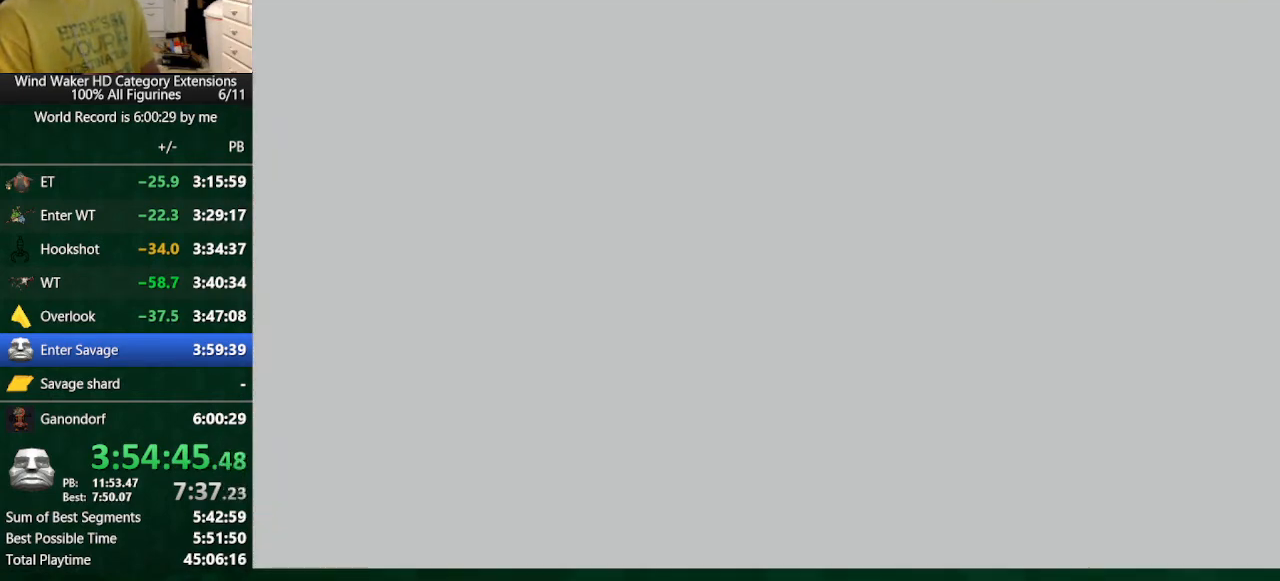
{"buttons": [], "left_stick": "center", "right_stick": "center", "button_events": []}
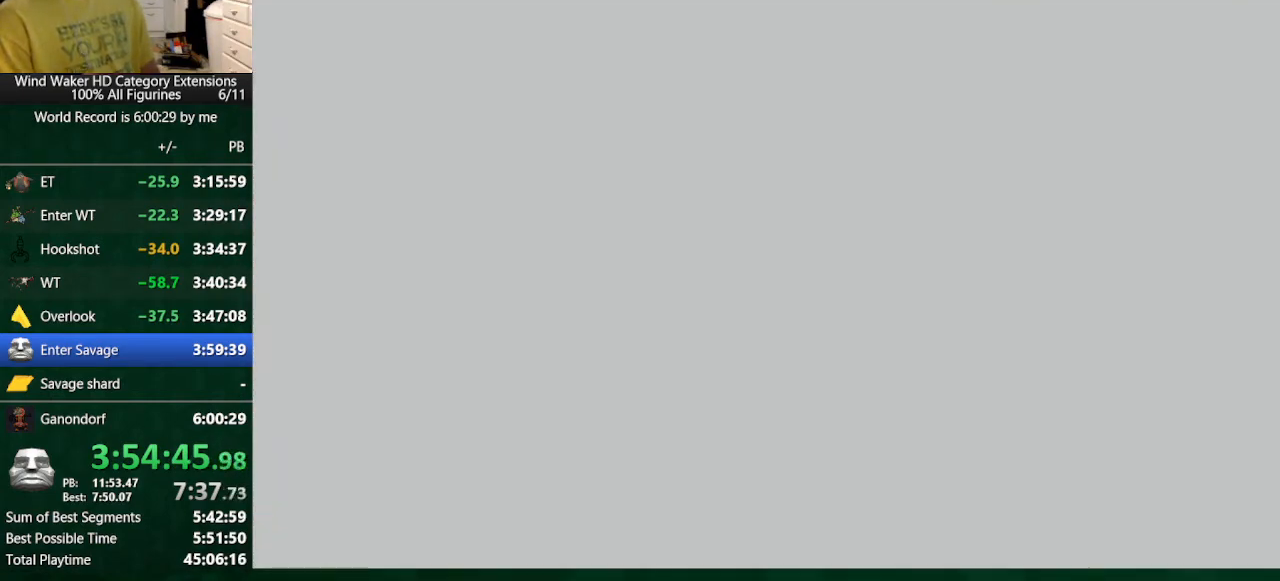
{"buttons": [], "left_stick": "center", "right_stick": "center", "button_events": []}
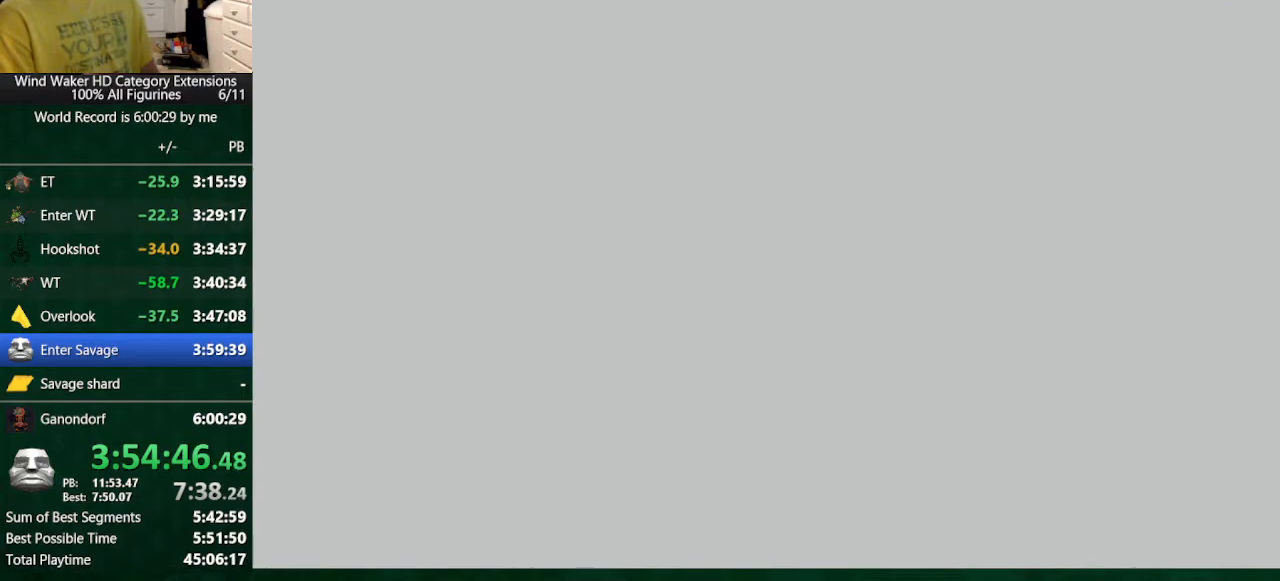
{"buttons": [], "left_stick": "center", "right_stick": "center", "button_events": []}
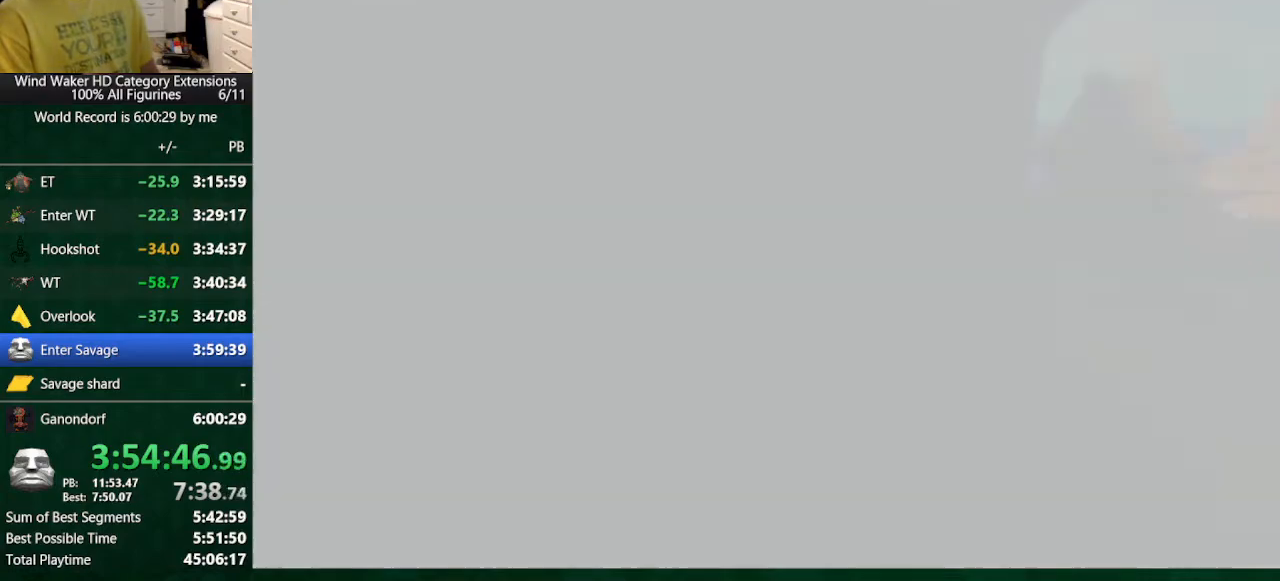
{"buttons": [], "left_stick": "center", "right_stick": "center", "button_events": []}
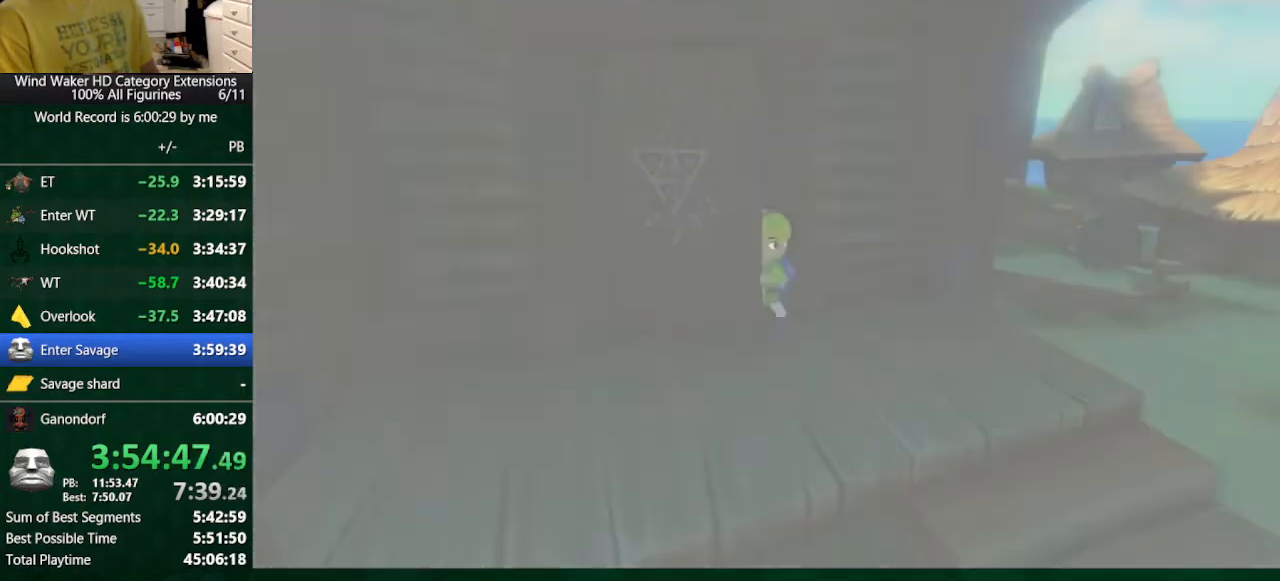
{"buttons": [], "left_stick": "center", "right_stick": "center", "button_events": []}
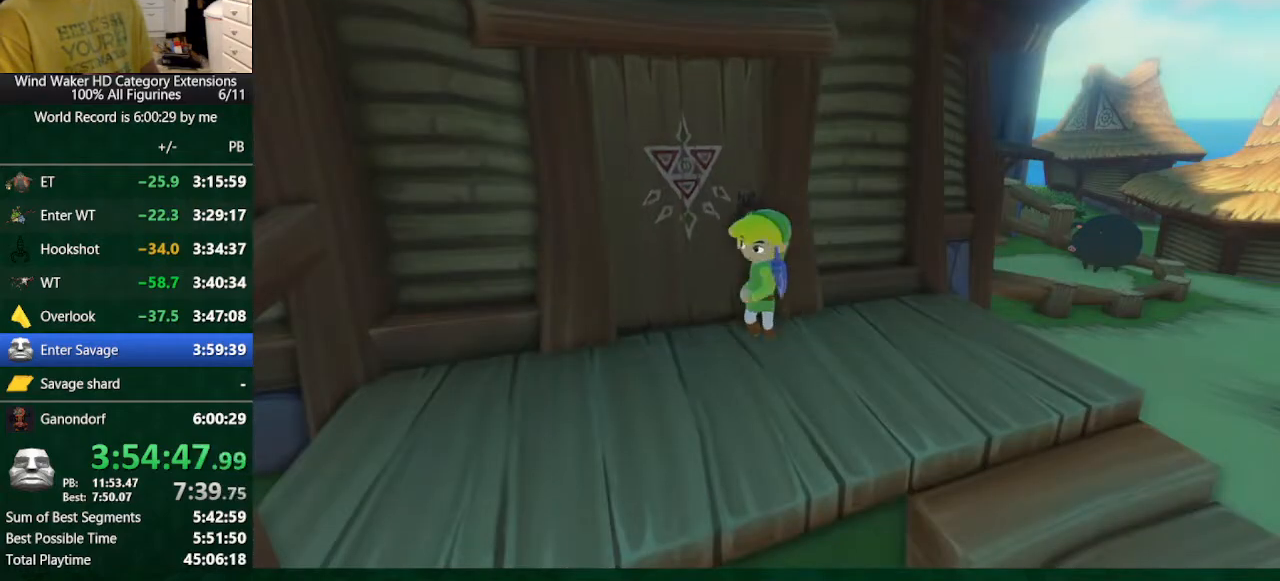
{"buttons": [], "left_stick": "right", "right_stick": "center", "button_events": []}
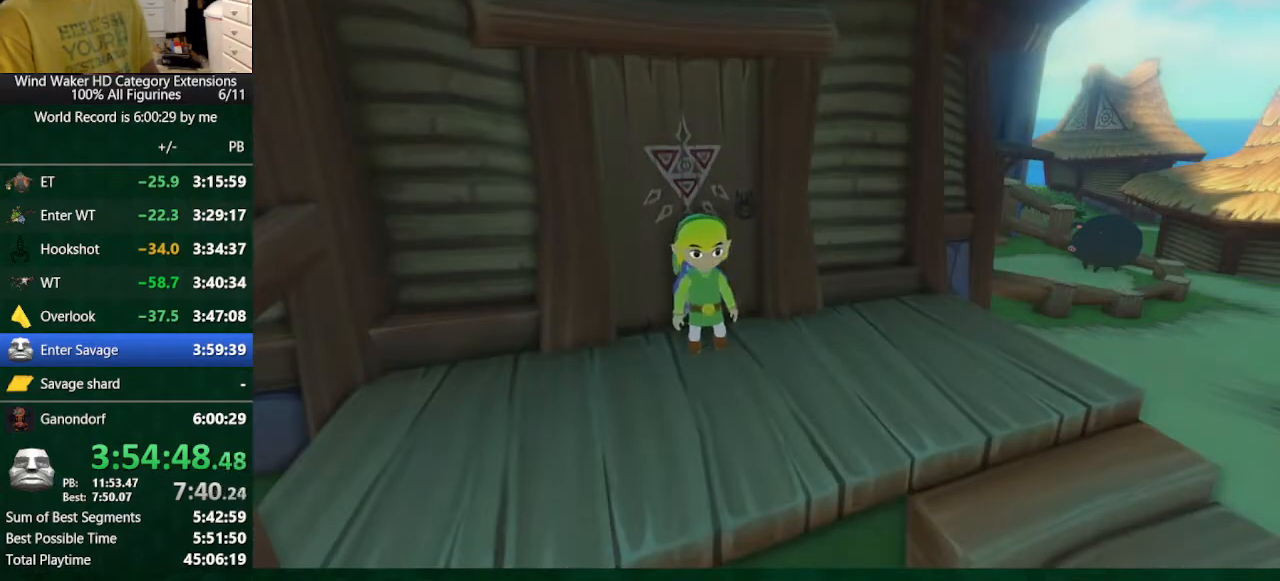
{"buttons": [], "left_stick": "right", "right_stick": "center", "button_events": [[200, "A", "down"], [333, "A", "up"]]}
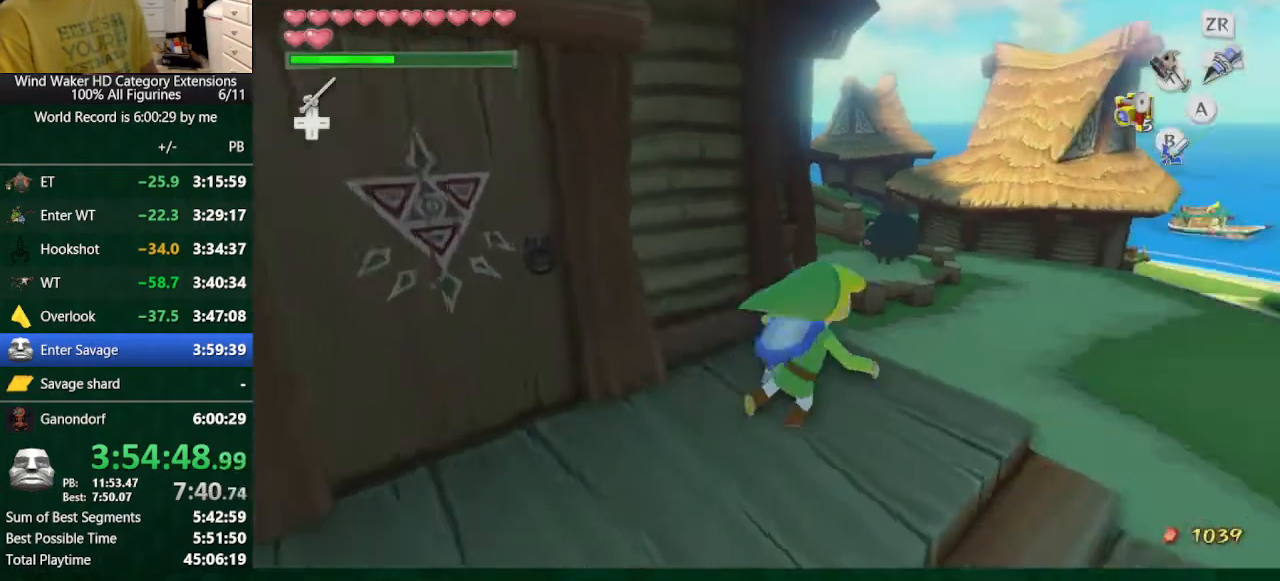
{"buttons": [], "left_stick": "center", "right_stick": "left", "button_events": [[267, "R1", "down"], [333, "R1", "up"]]}
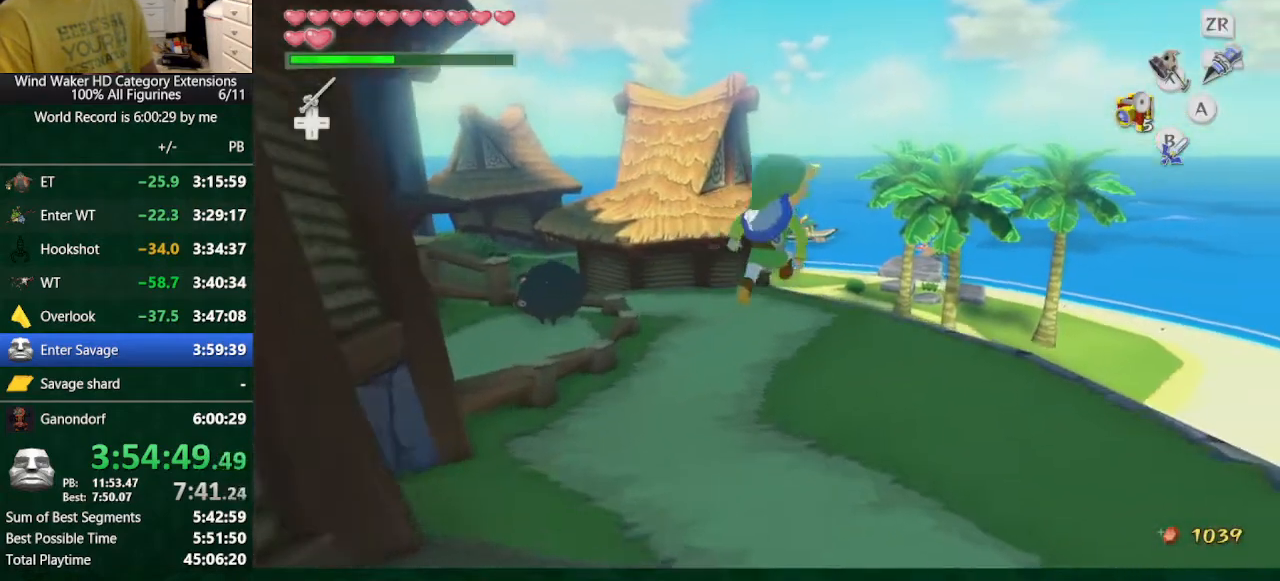
{"buttons": [], "left_stick": "up", "right_stick": "left", "button_events": []}
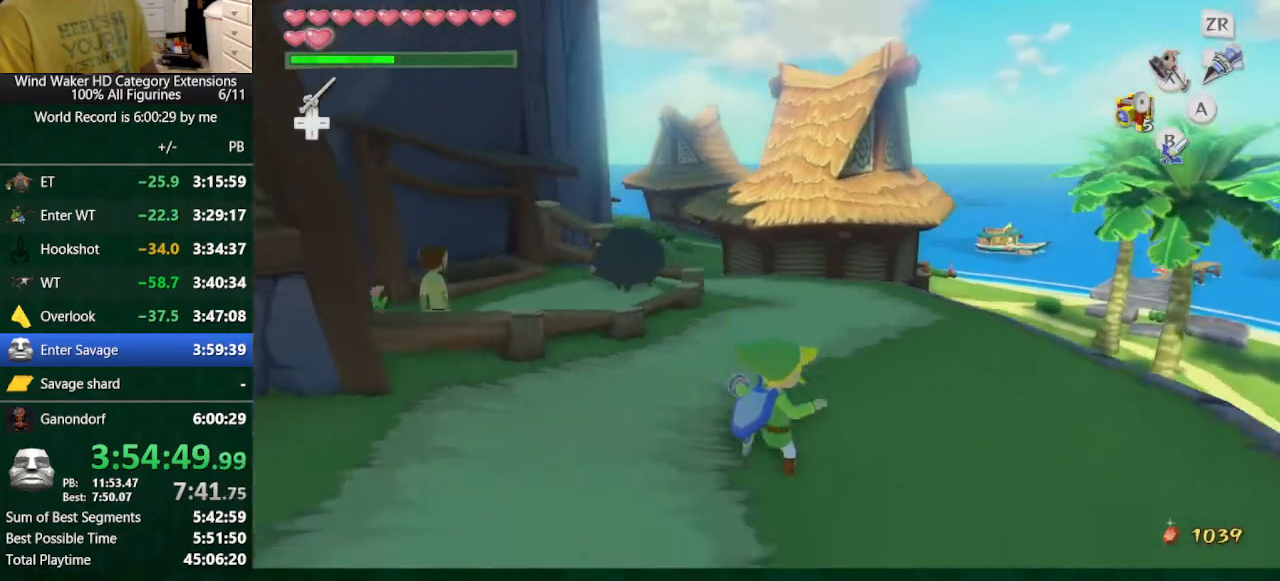
{"buttons": [], "left_stick": "up", "right_stick": "center", "button_events": [[133, "R1", "down"], [233, "R1", "up"]]}
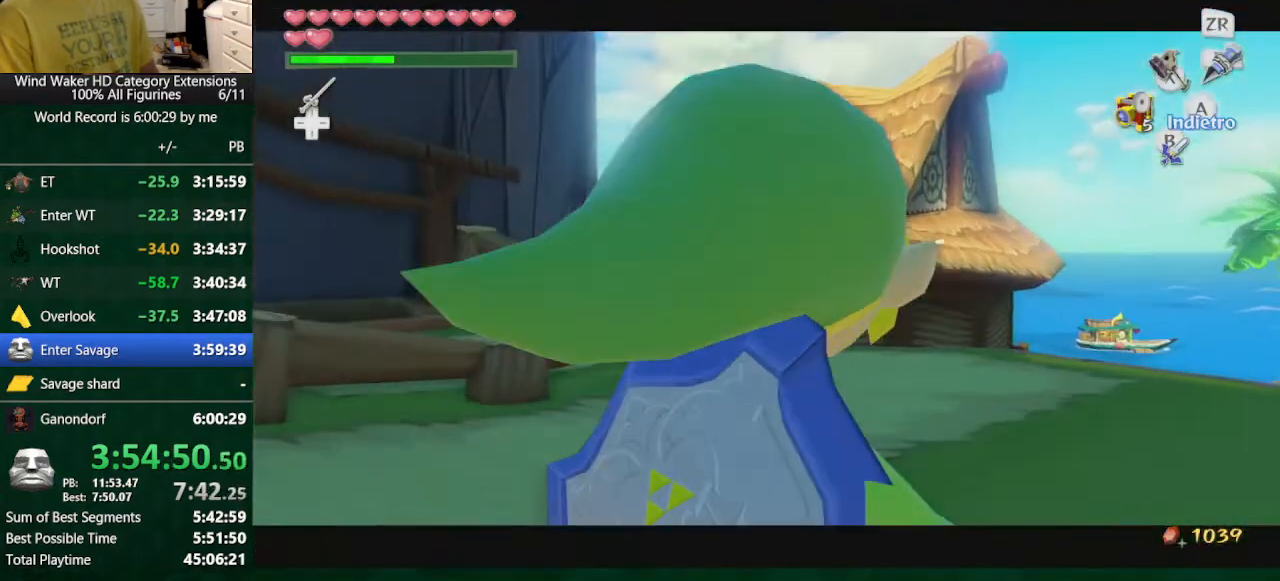
{"buttons": [], "left_stick": "center", "right_stick": "center", "button_events": [[100, "START", "down"], [267, "START", "up"]]}
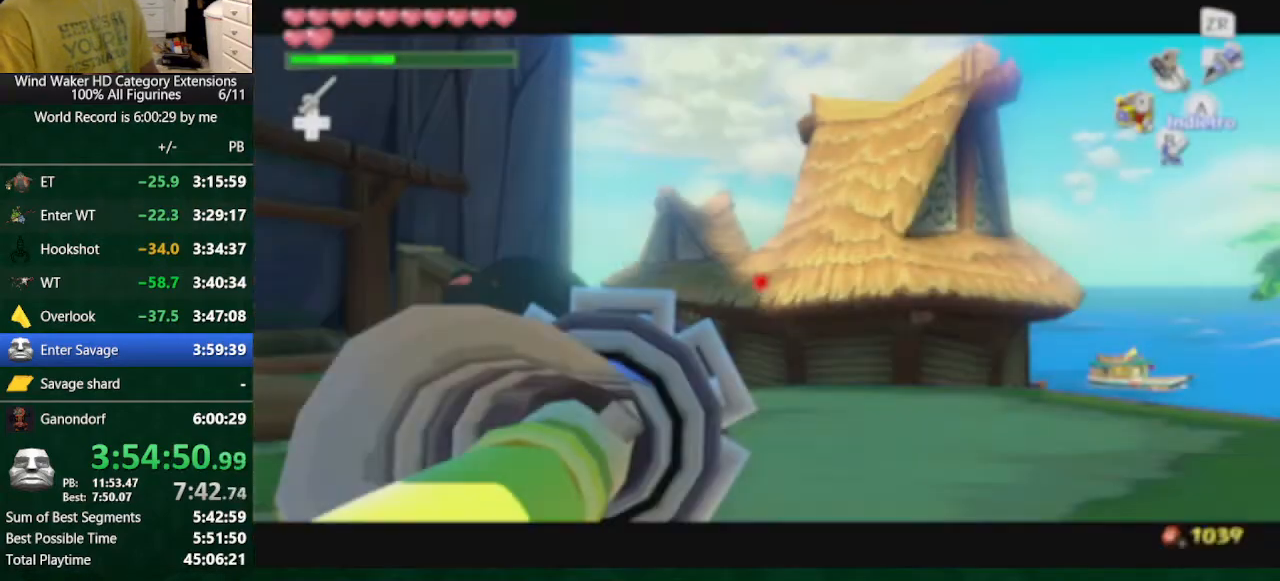
{"buttons": [], "left_stick": "down-right", "right_stick": "center", "button_events": []}
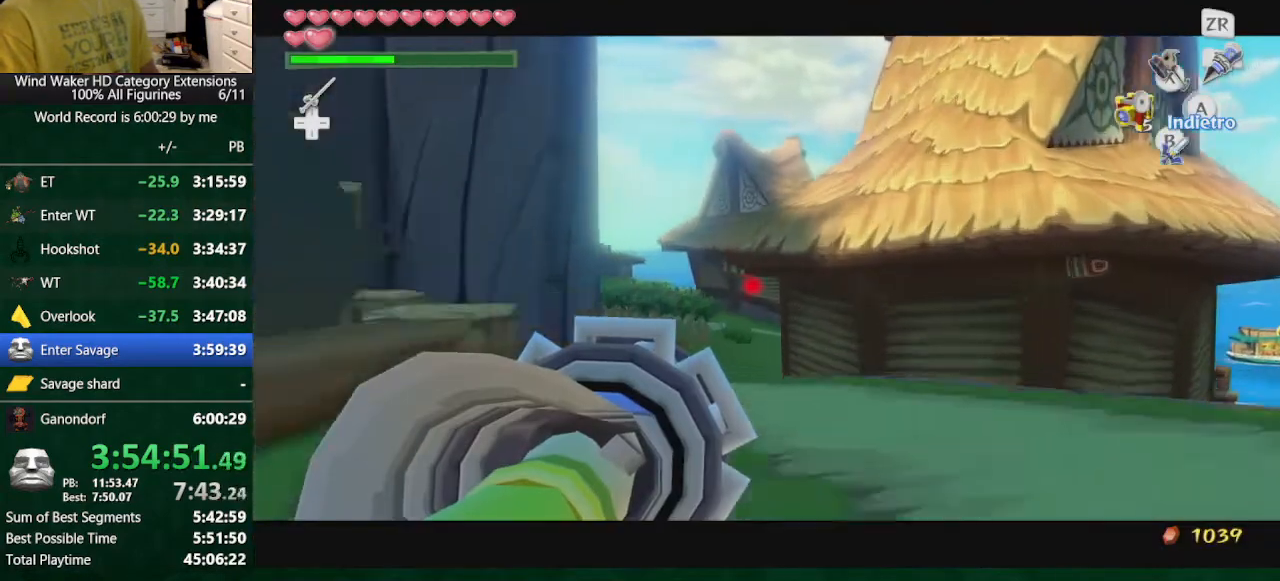
{"buttons": [], "left_stick": "center", "right_stick": "center", "button_events": []}
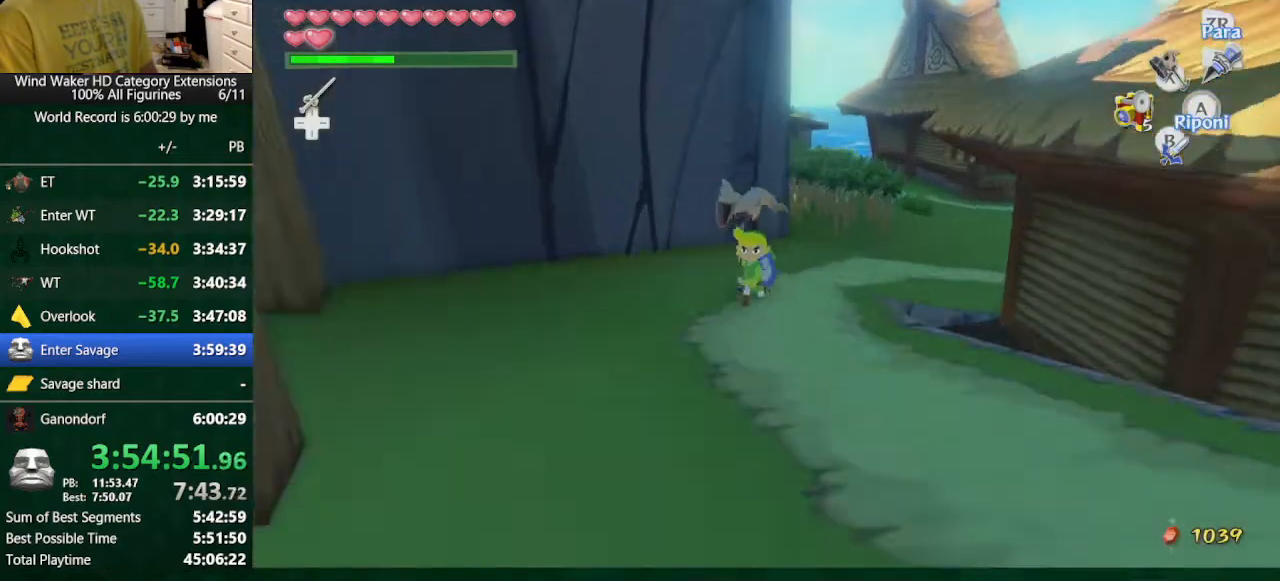
{"buttons": [], "left_stick": "down", "right_stick": "up-left", "button_events": []}